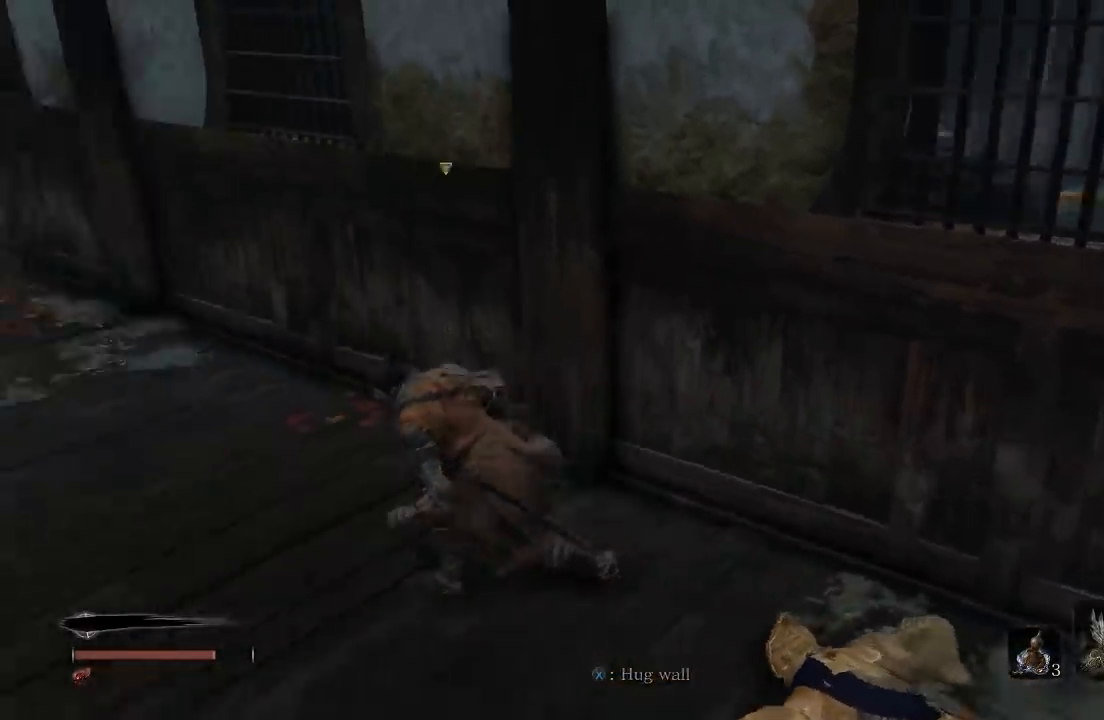
Gameplay with a controller (Xbox layout); each line is a JSON object with the inputs held at the frame after it (dt_ms = milliseconds from this image to that frame). "button_events" lists button changes between this image and that frame as [ms after this image, input, new state], when the widget could be followed in between (sticks are given only as held states). This document gives stick clicks only as held states, not as events.
{"dt_ms": 500, "buttons": ["B"], "left_stick": "up-left", "right_stick": "center", "button_events": [[250, "B", "down"]]}
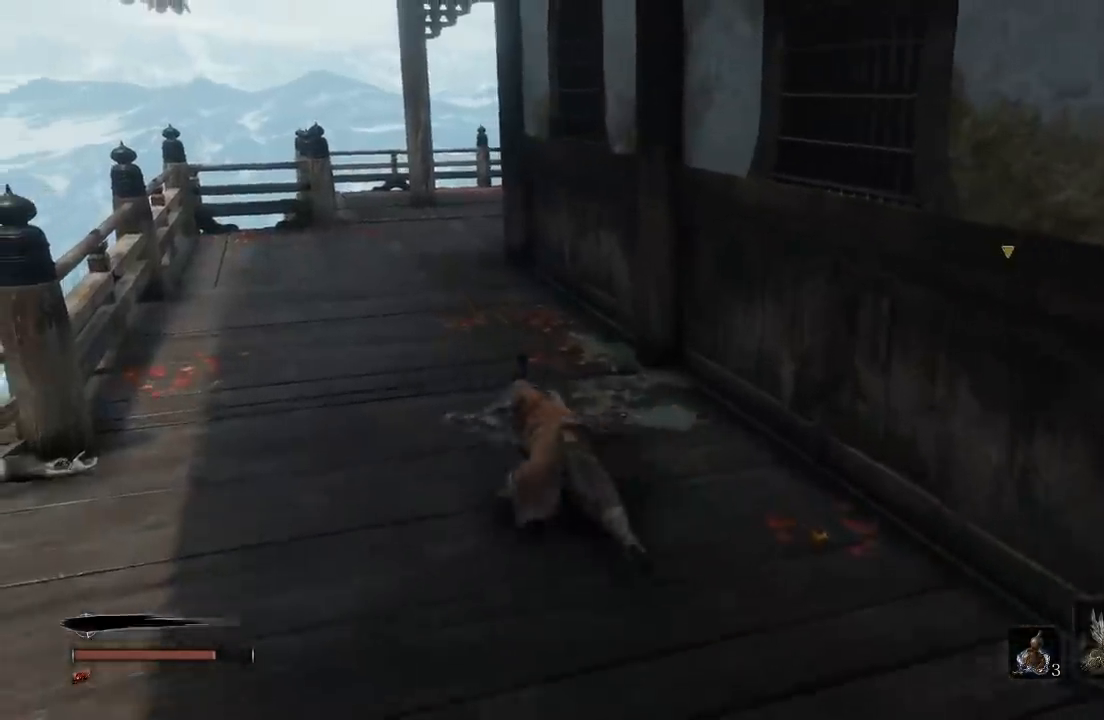
{"dt_ms": 500, "buttons": ["B"], "left_stick": "up-left", "right_stick": "right", "button_events": []}
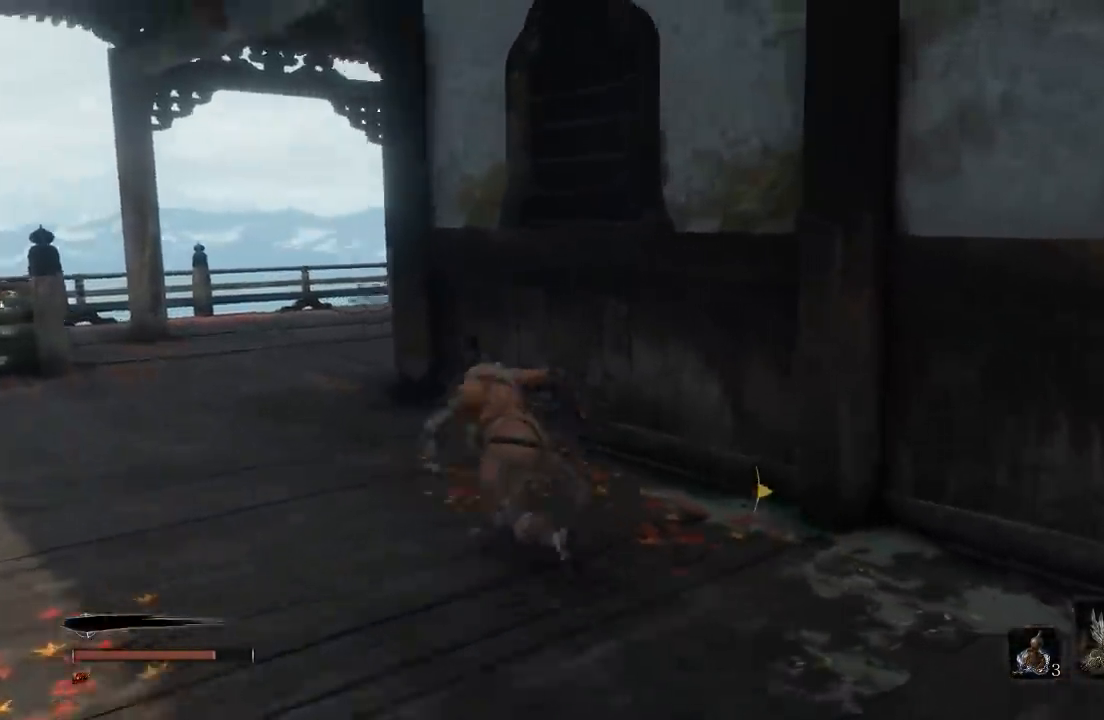
{"dt_ms": 500, "buttons": ["B"], "left_stick": "up-left", "right_stick": "right", "button_events": []}
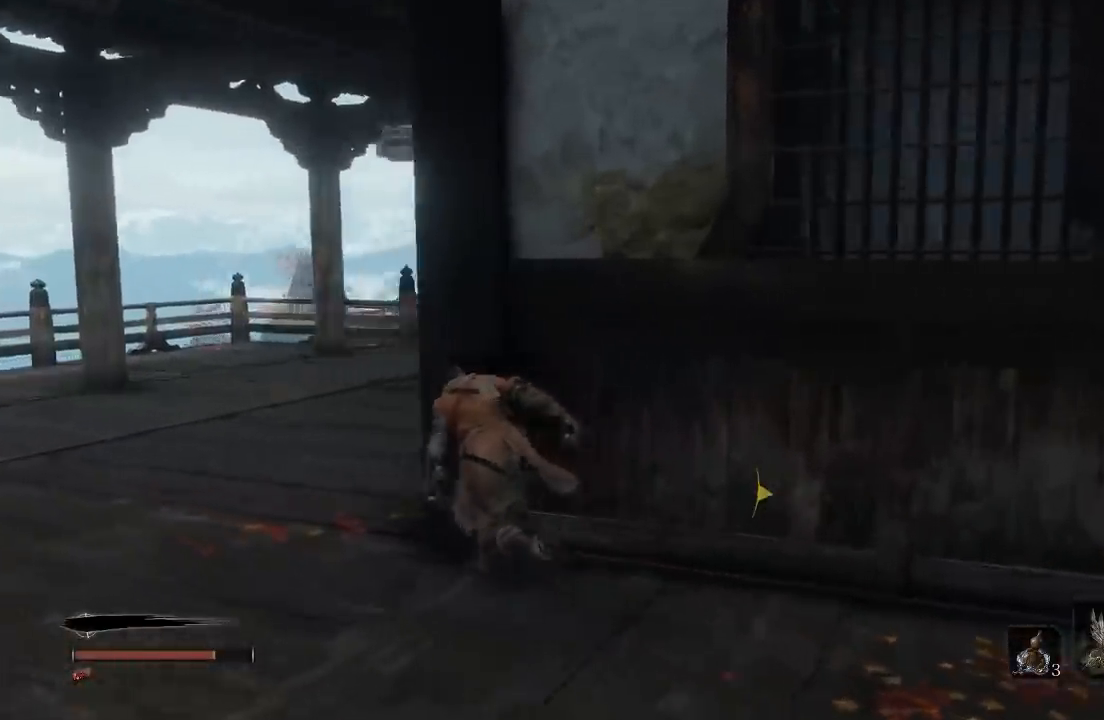
{"dt_ms": 500, "buttons": ["B"], "left_stick": "left", "right_stick": "right", "button_events": []}
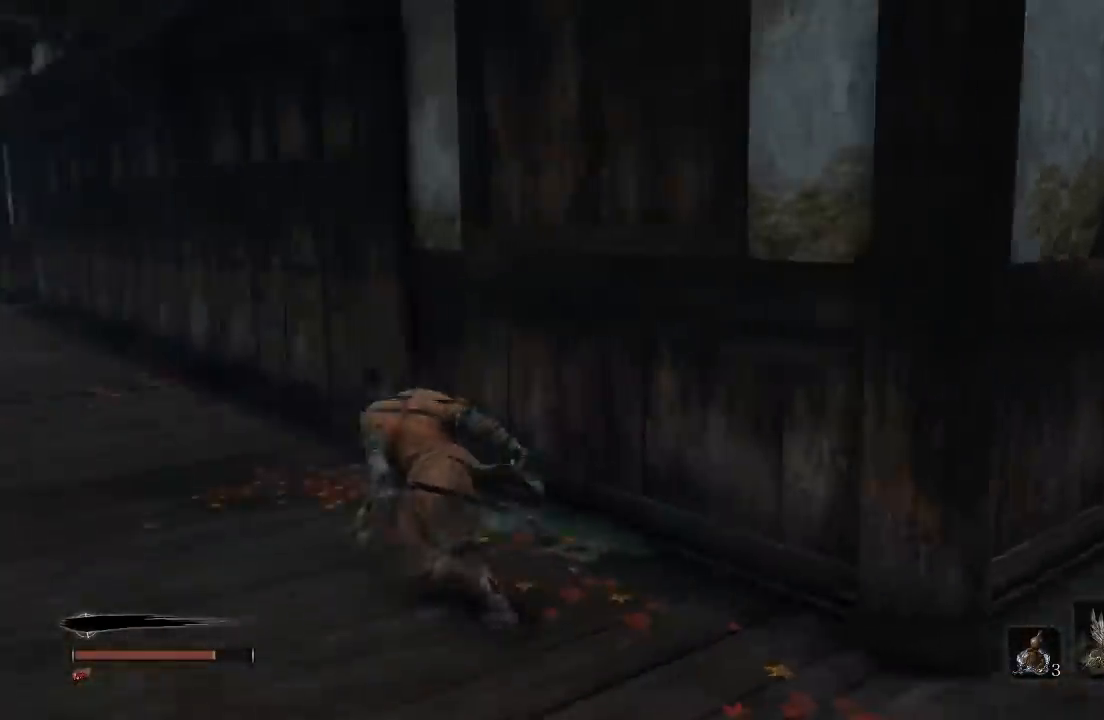
{"dt_ms": 500, "buttons": ["B"], "left_stick": "up-right", "right_stick": "up-right", "button_events": []}
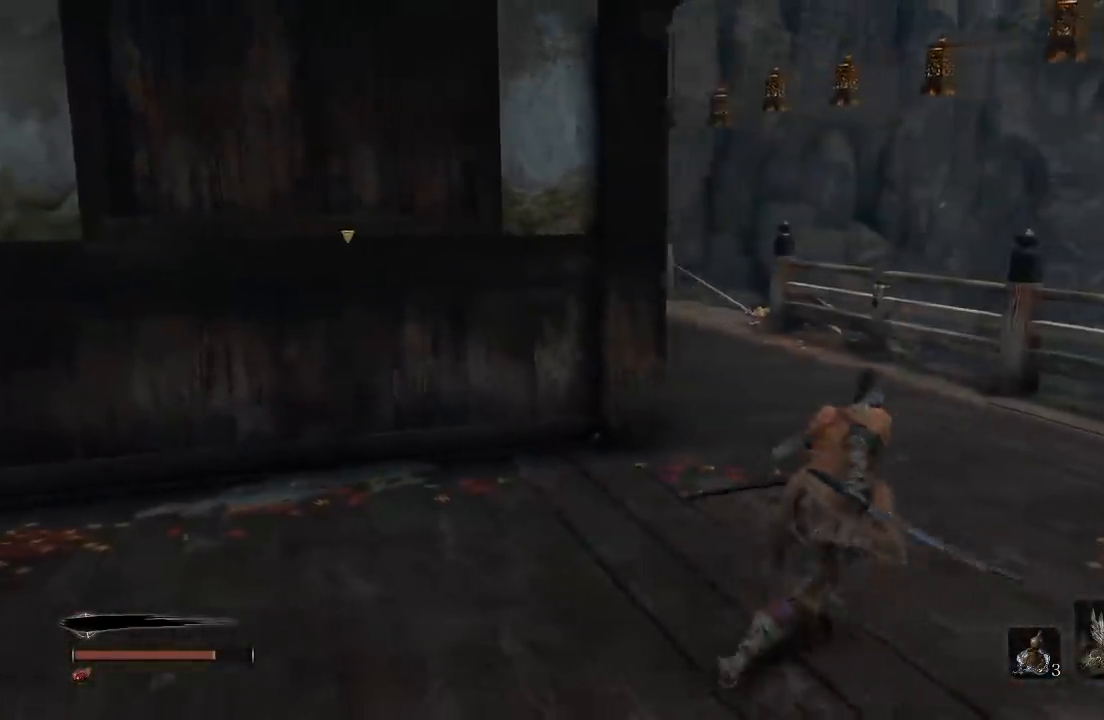
{"dt_ms": 500, "buttons": [], "left_stick": "up", "right_stick": "down-right", "button_events": [[333, "B", "up"]]}
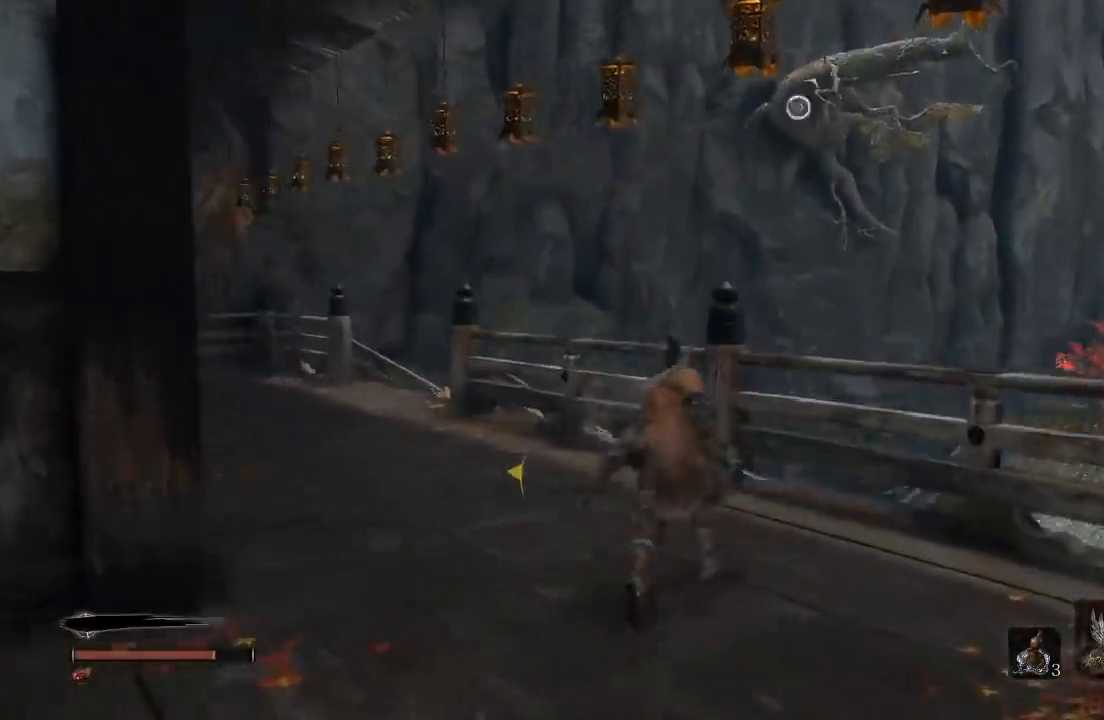
{"dt_ms": 500, "buttons": [], "left_stick": "down", "right_stick": "down", "button_events": [[117, "A", "down"], [217, "A", "up"]]}
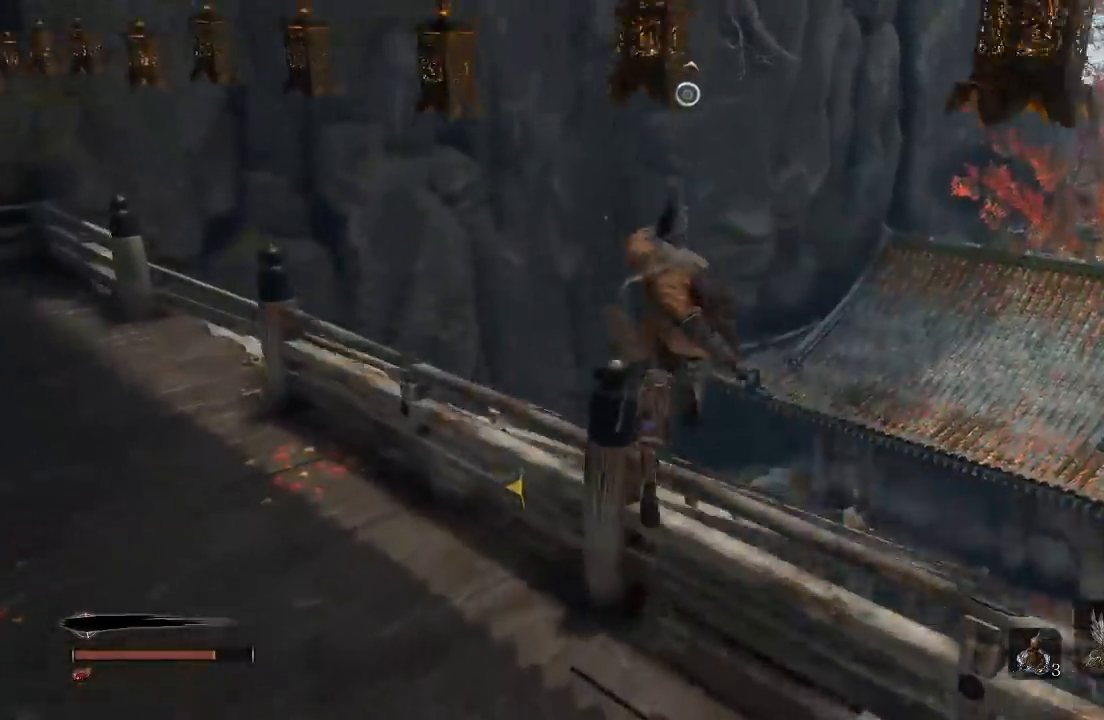
{"dt_ms": 500, "buttons": [], "left_stick": "up-left", "right_stick": "center", "button_events": []}
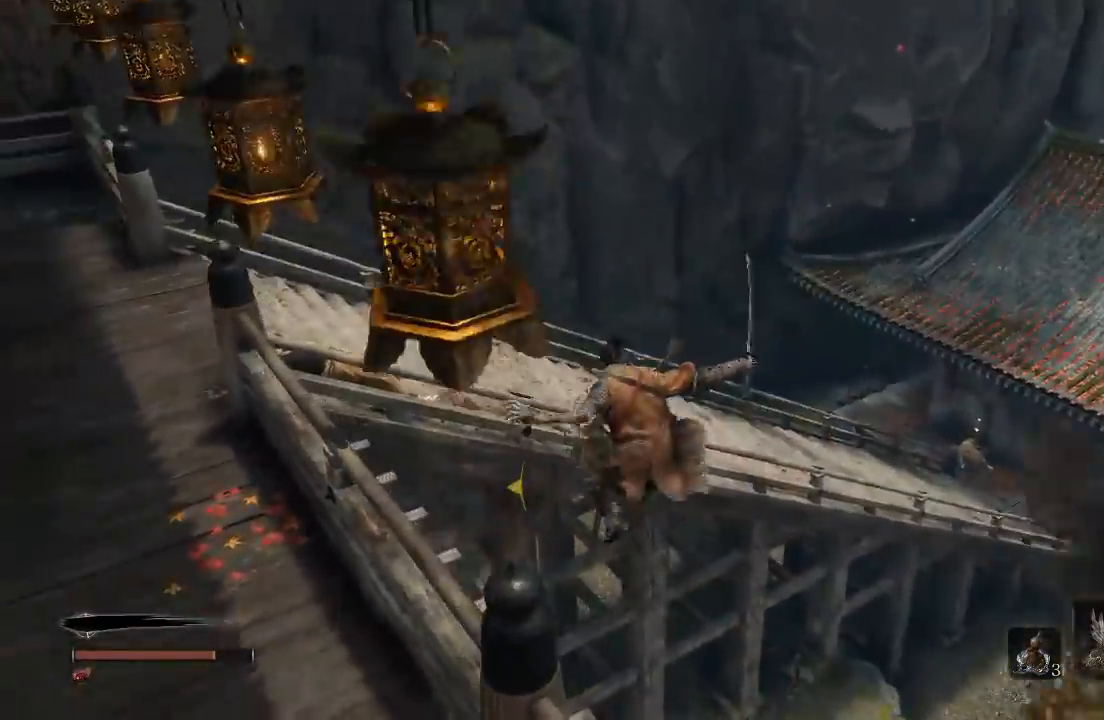
{"dt_ms": 500, "buttons": [], "left_stick": "up-right", "right_stick": "left", "button_events": [[67, "A", "down"], [217, "A", "up"]]}
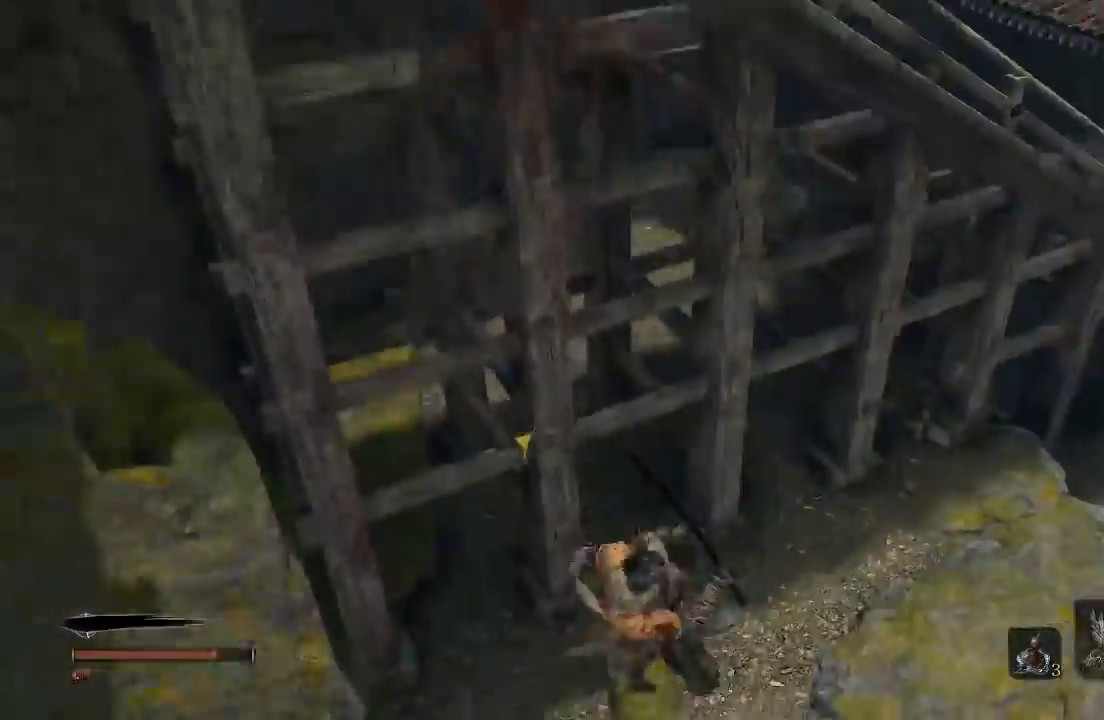
{"dt_ms": 500, "buttons": [], "left_stick": "up-right", "right_stick": "up", "button_events": []}
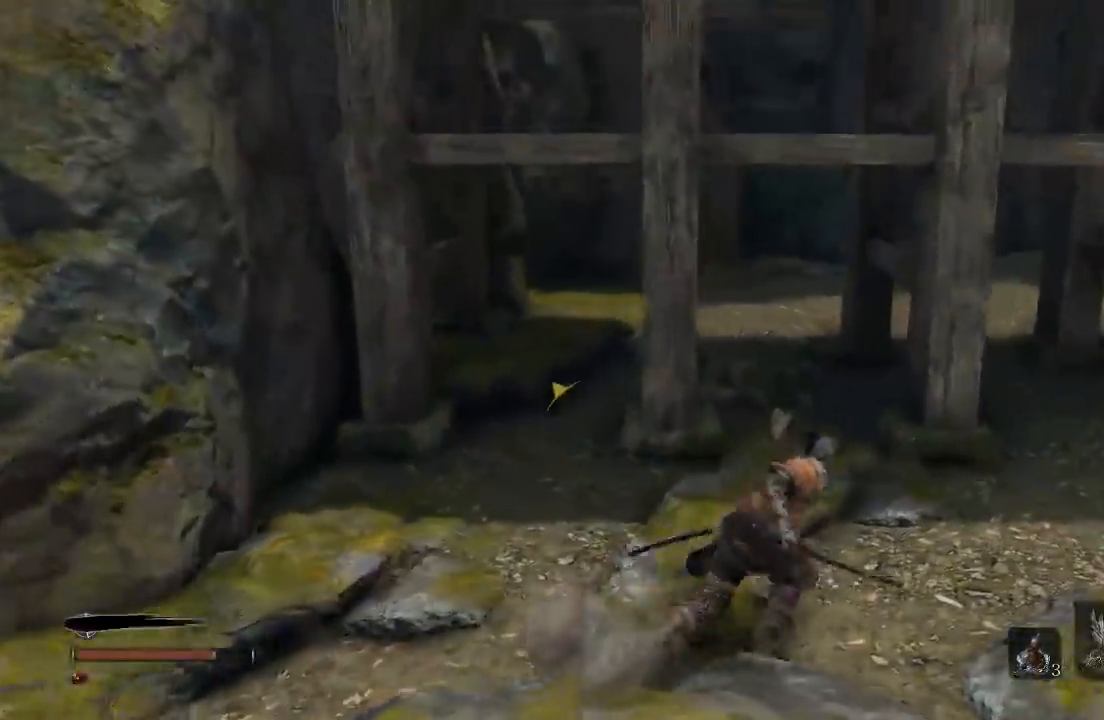
{"dt_ms": 500, "buttons": [], "left_stick": "right", "right_stick": "up-right", "button_events": []}
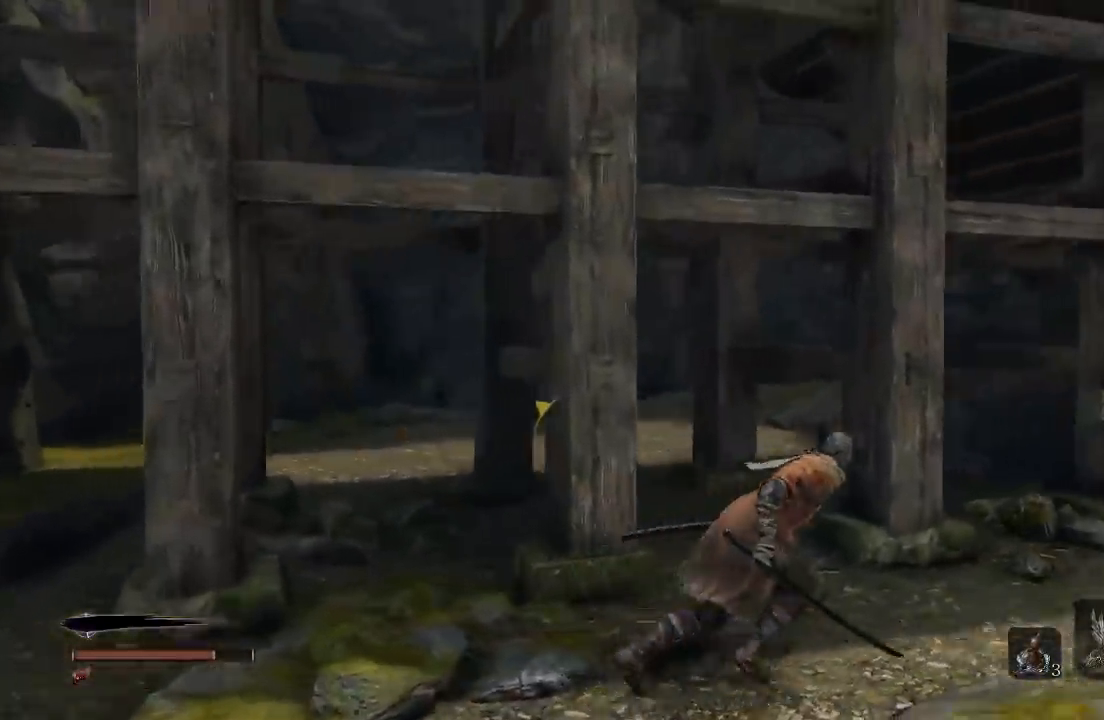
{"dt_ms": 500, "buttons": [], "left_stick": "up-right", "right_stick": "center", "button_events": []}
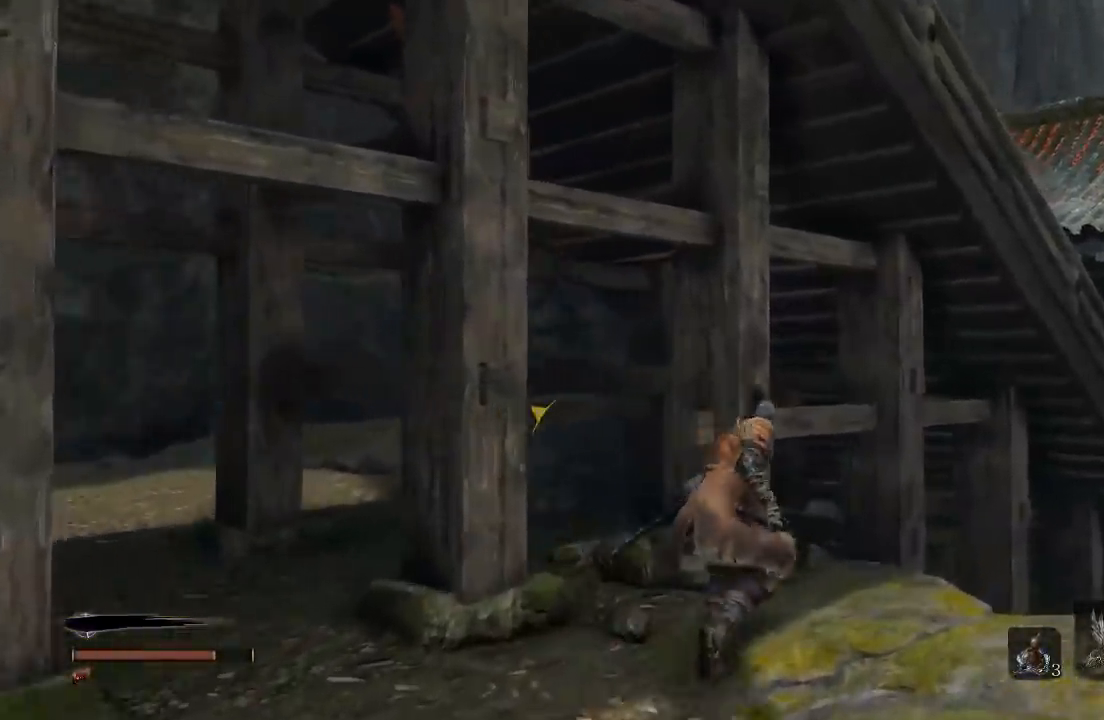
{"dt_ms": 500, "buttons": [], "left_stick": "up", "right_stick": "center", "button_events": []}
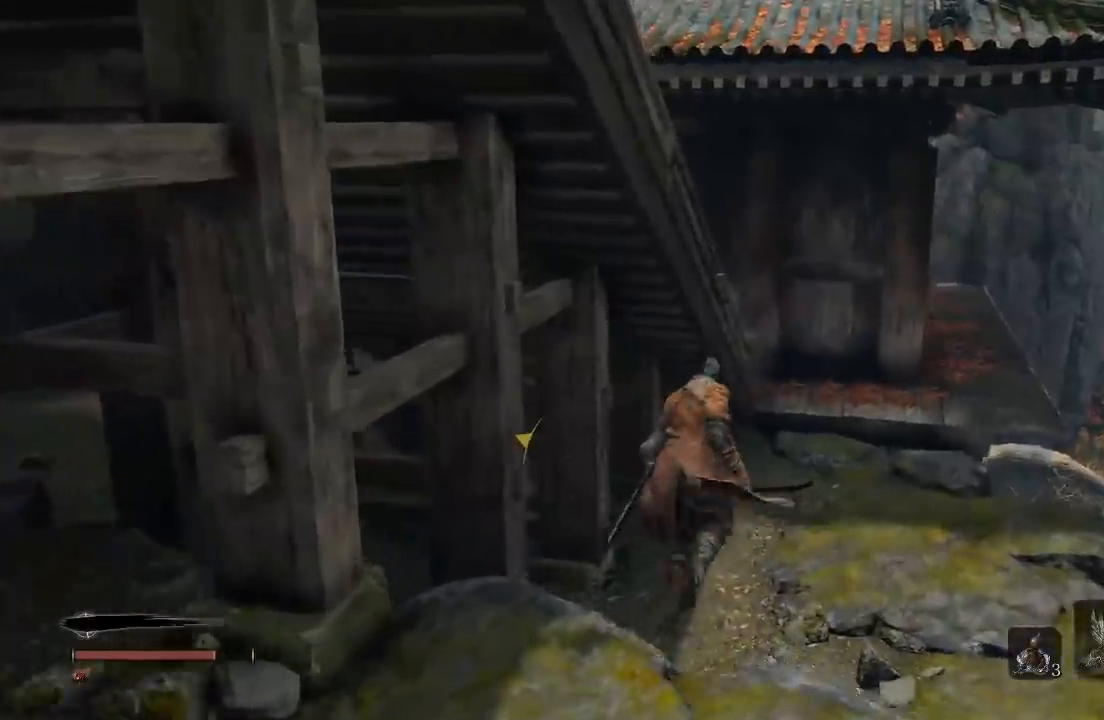
{"dt_ms": 500, "buttons": [], "left_stick": "up-right", "right_stick": "left", "button_events": []}
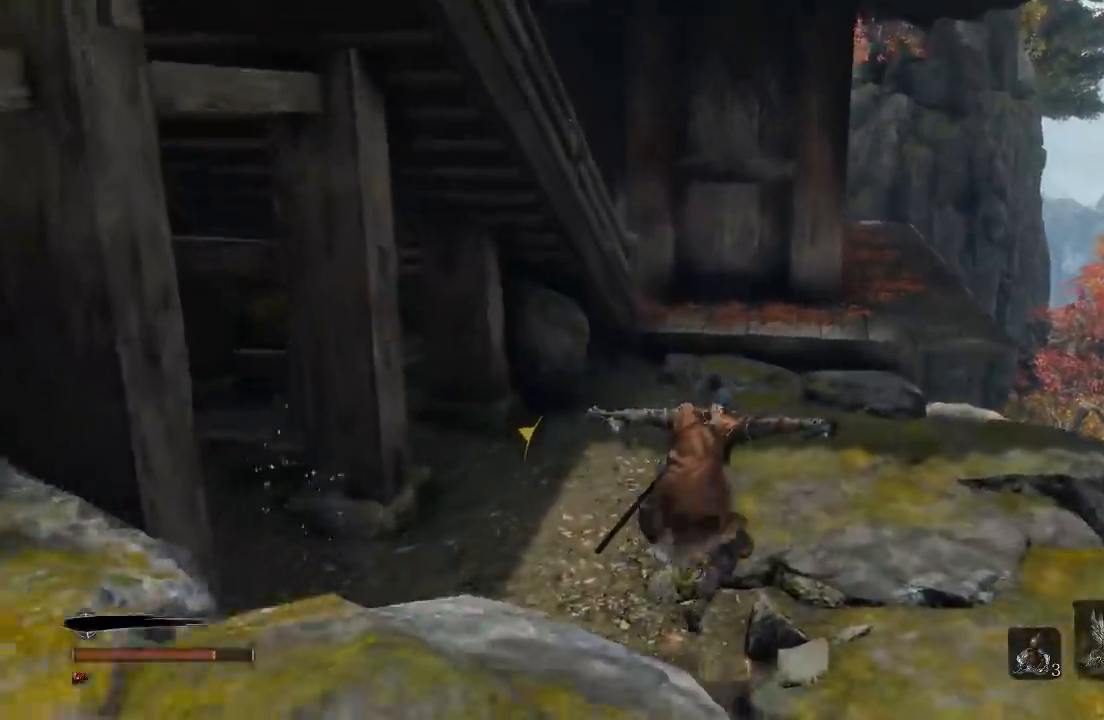
{"dt_ms": 500, "buttons": [], "left_stick": "up", "right_stick": "center", "button_events": []}
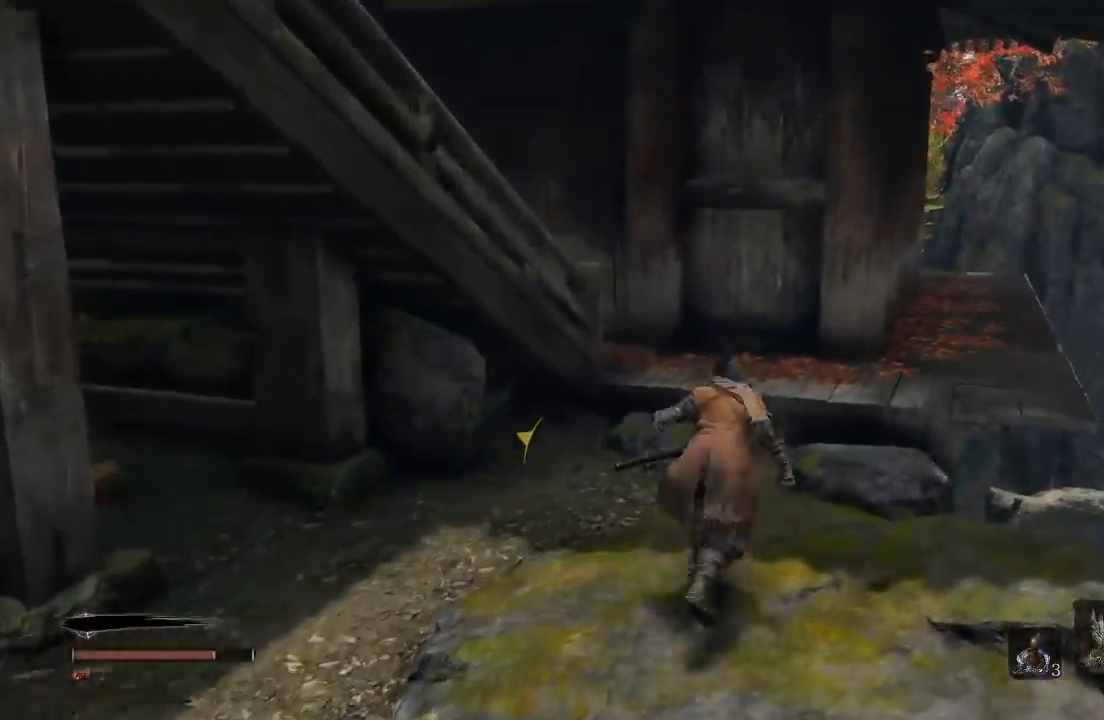
{"dt_ms": 500, "buttons": [], "left_stick": "up", "right_stick": "center", "button_events": []}
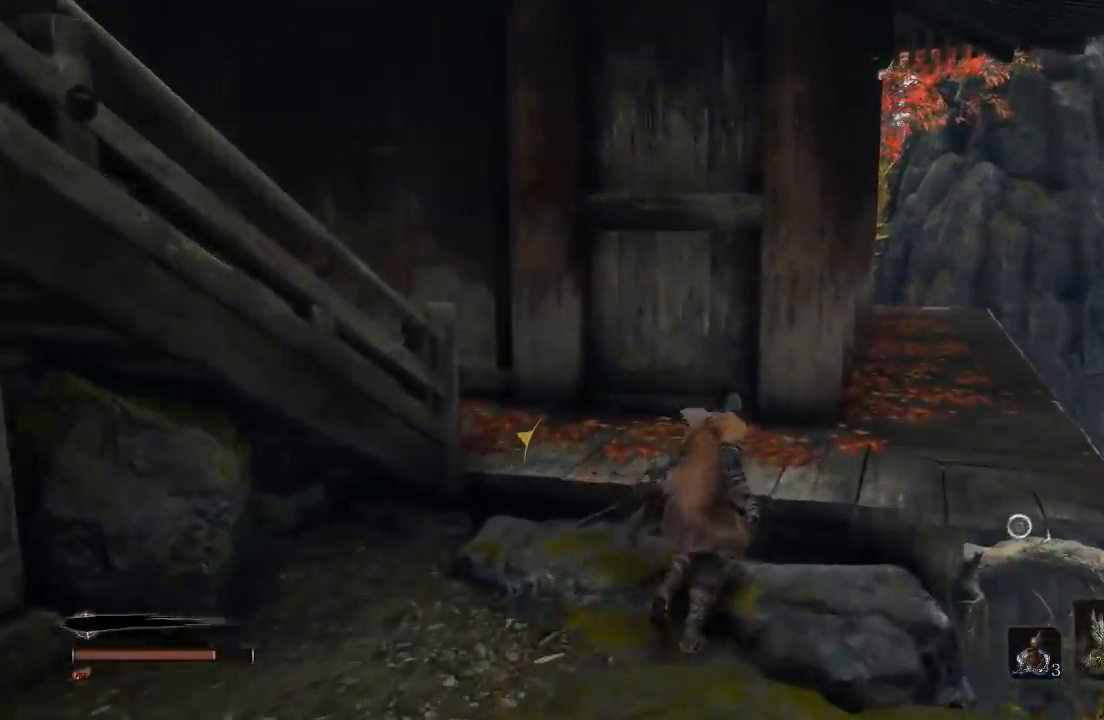
{"dt_ms": 500, "buttons": [], "left_stick": "up-right", "right_stick": "center", "button_events": []}
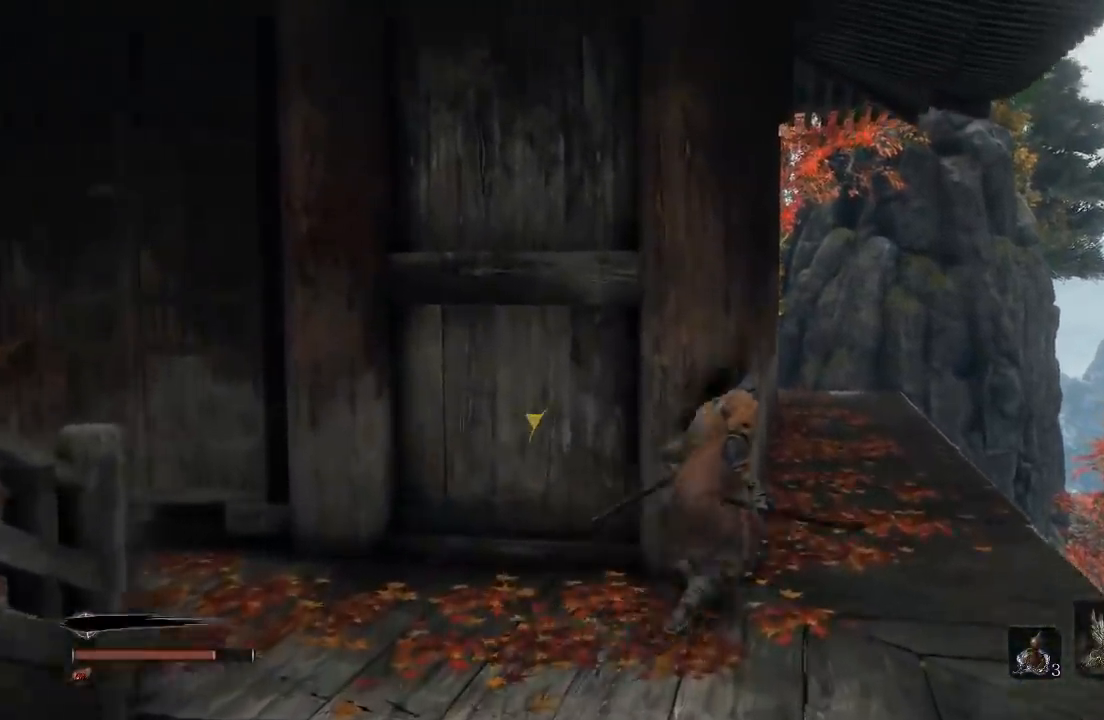
{"dt_ms": 500, "buttons": [], "left_stick": "up-right", "right_stick": "left", "button_events": []}
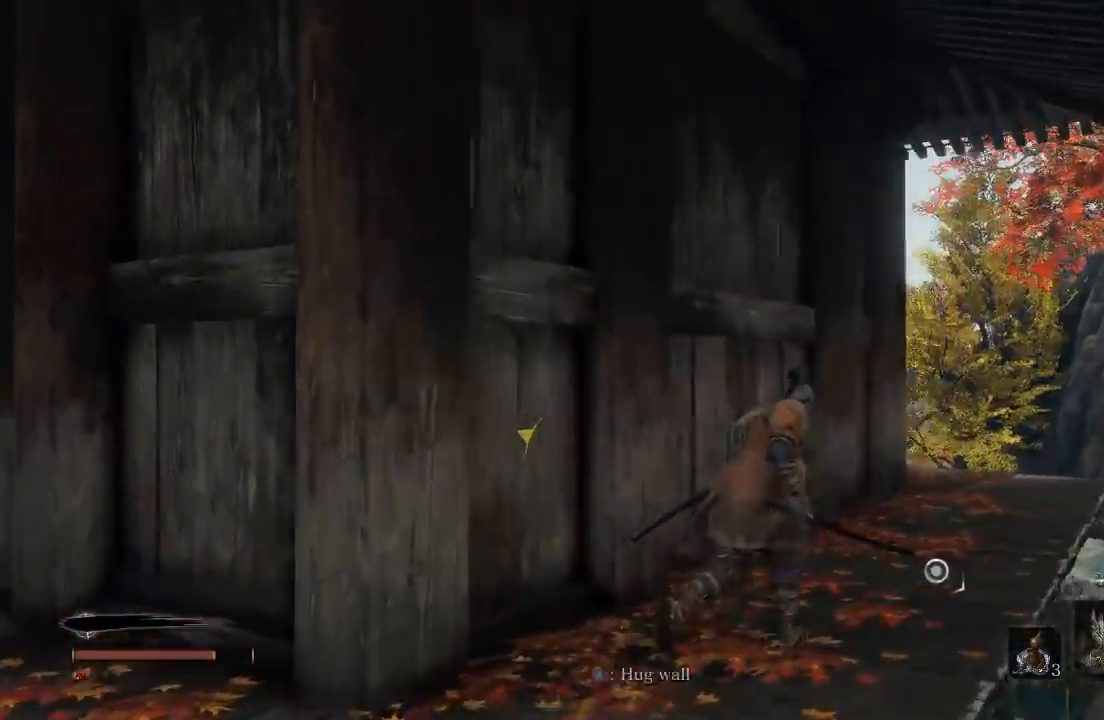
{"dt_ms": 500, "buttons": [], "left_stick": "up-right", "right_stick": "left", "button_events": []}
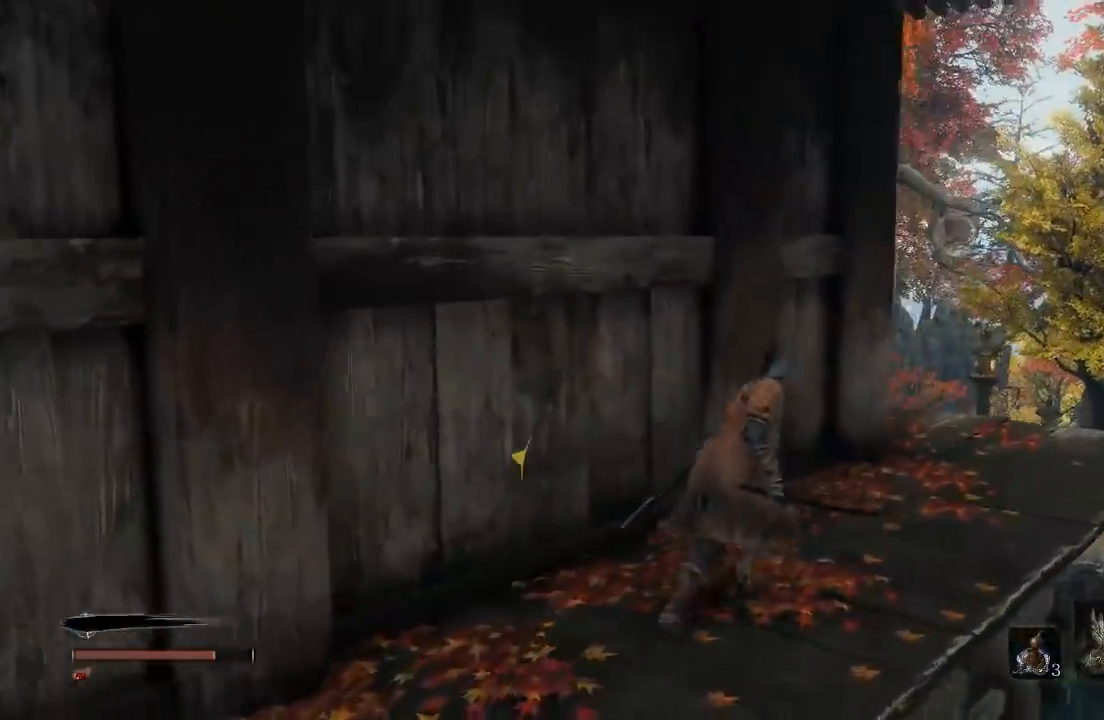
{"dt_ms": 500, "buttons": [], "left_stick": "up-right", "right_stick": "center", "button_events": []}
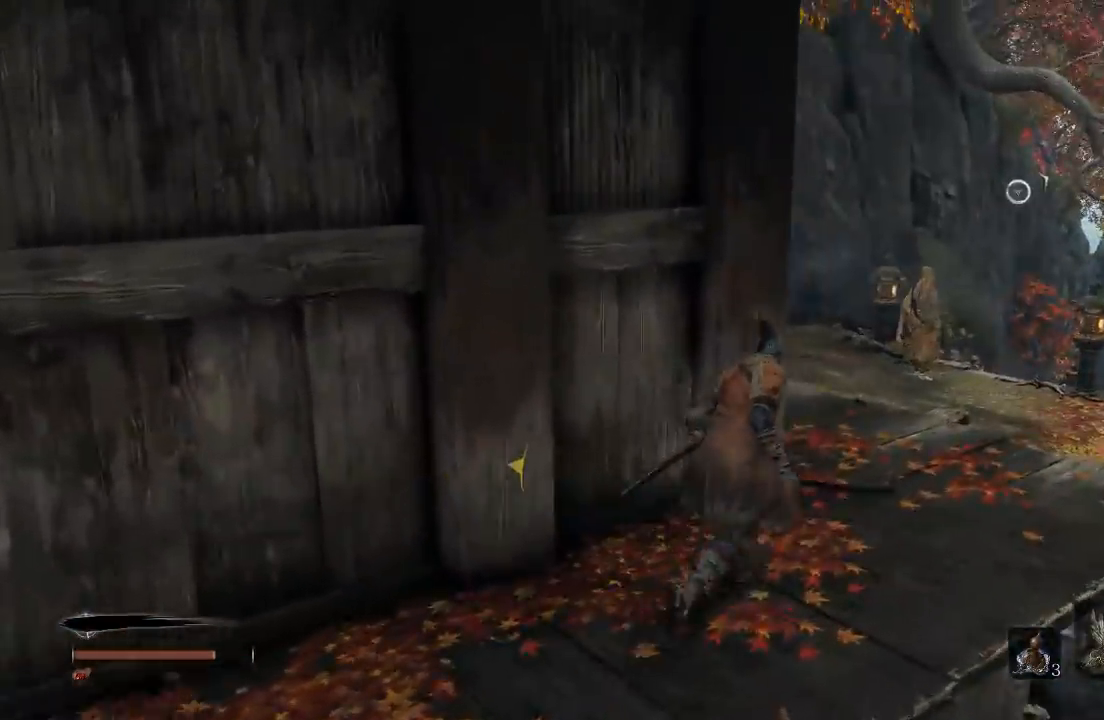
{"dt_ms": 500, "buttons": [], "left_stick": "up-right", "right_stick": "center", "button_events": []}
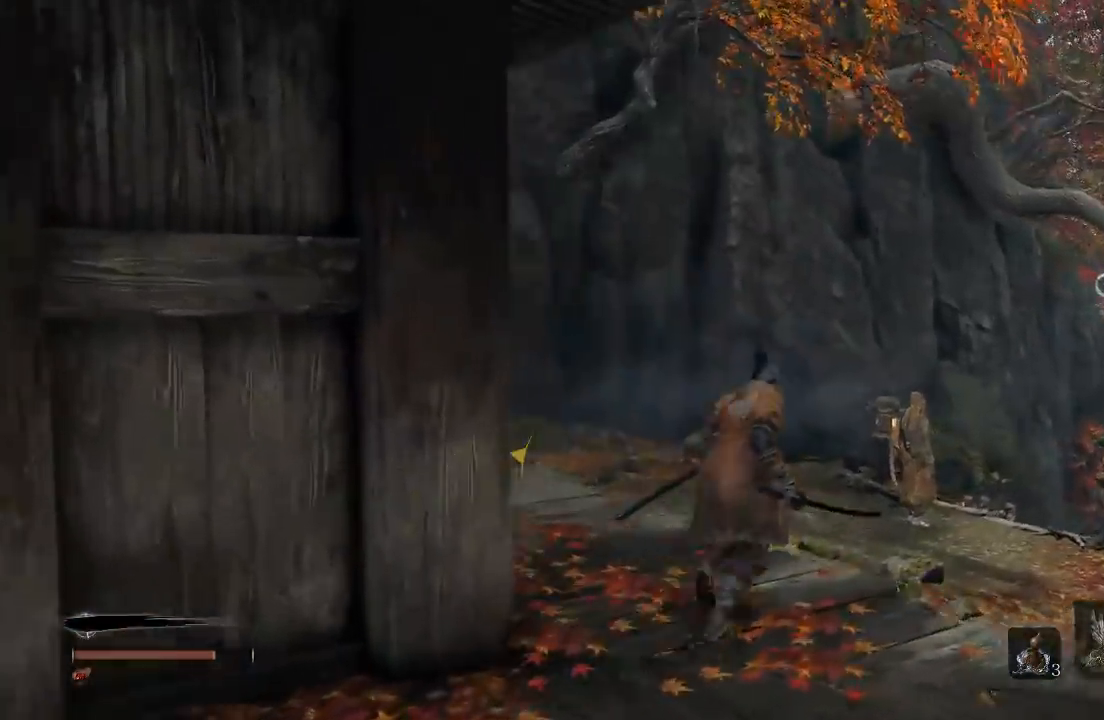
{"dt_ms": 1000, "buttons": [], "left_stick": "up-right", "right_stick": "center", "button_events": [[33, "A", "down"], [133, "A", "up"]]}
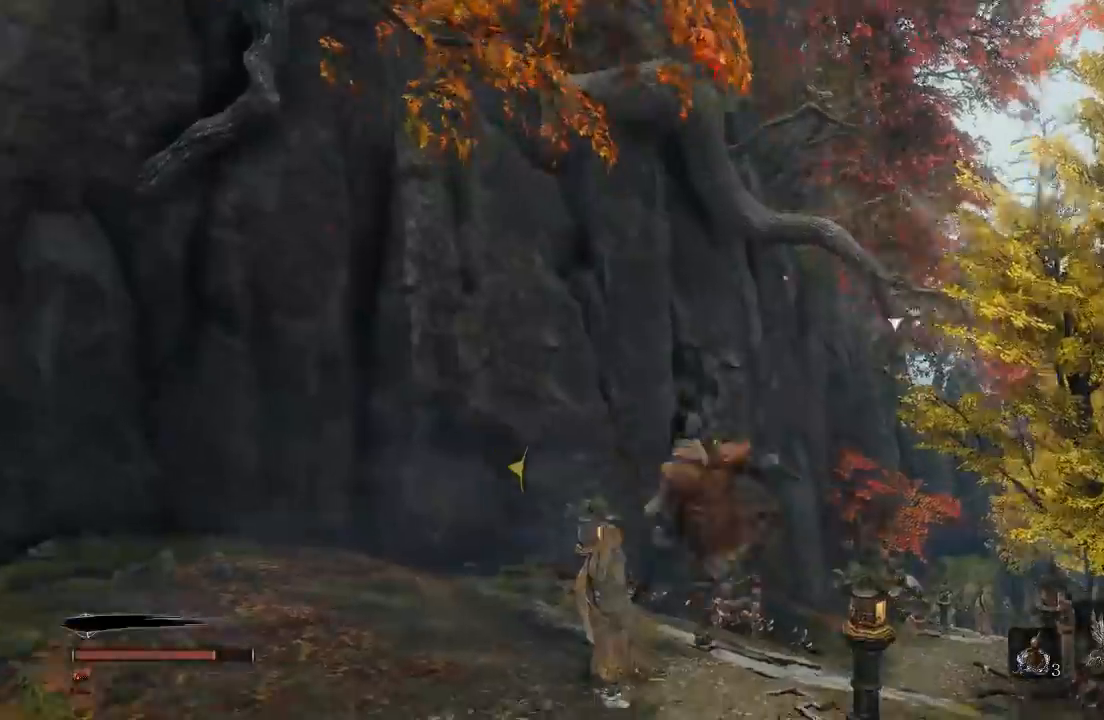
{"dt_ms": 500, "buttons": [], "left_stick": "up", "right_stick": "center", "button_events": []}
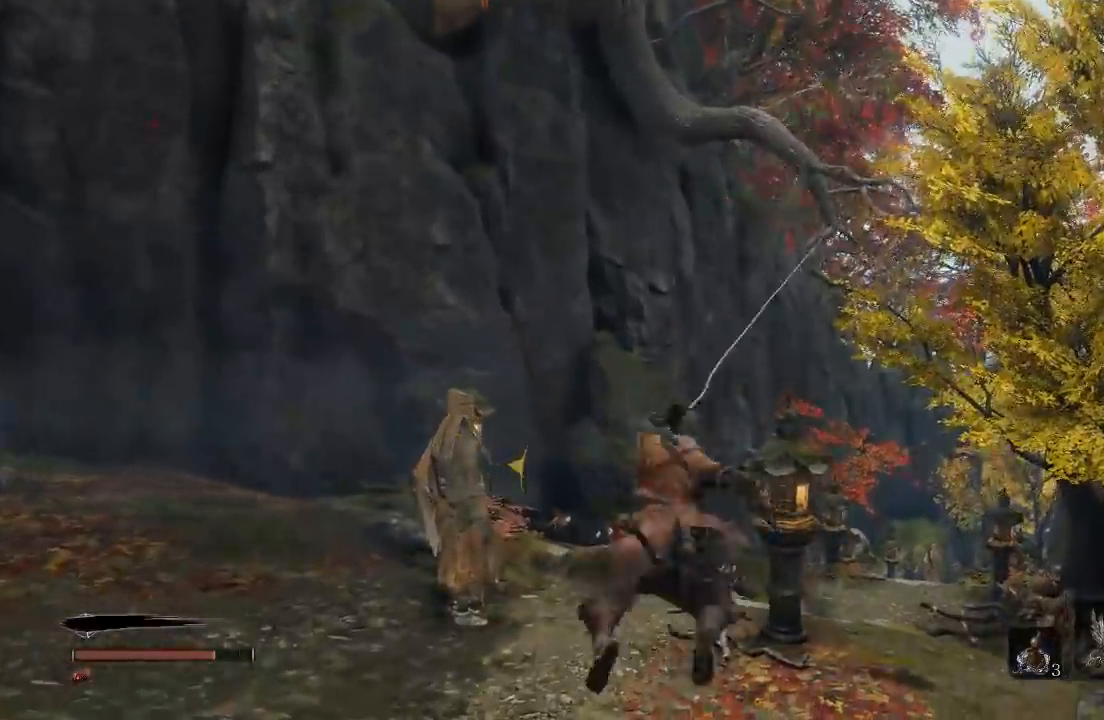
{"dt_ms": 500, "buttons": [], "left_stick": "up", "right_stick": "down-right", "button_events": []}
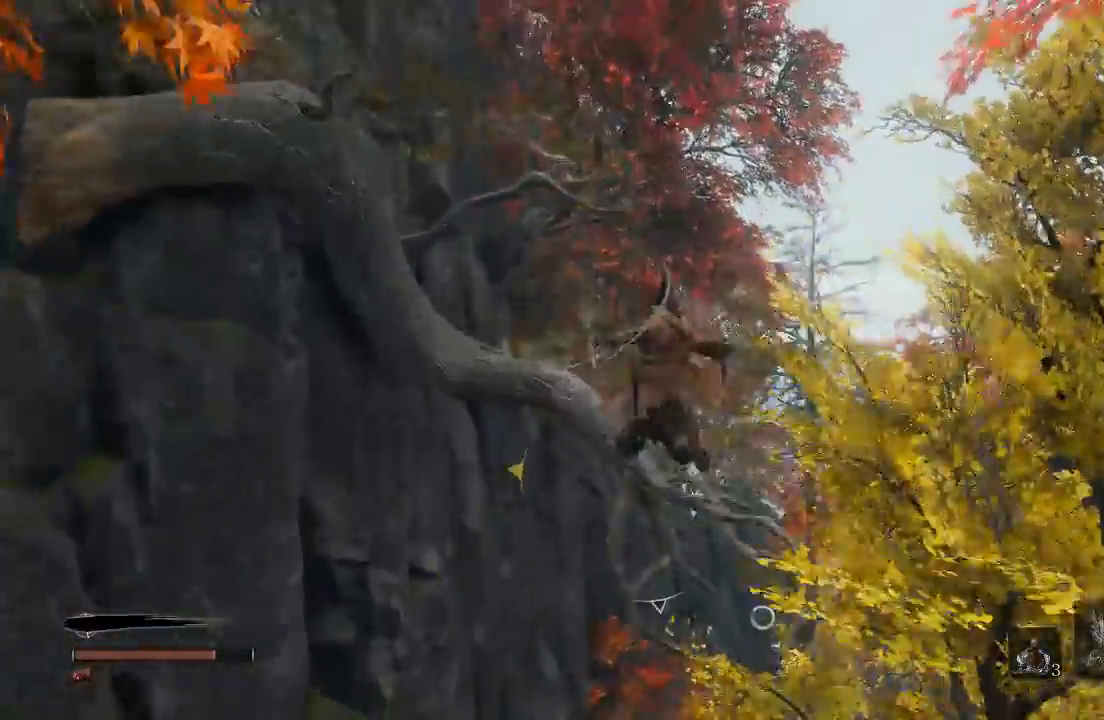
{"dt_ms": 500, "buttons": [], "left_stick": "up", "right_stick": "down", "button_events": []}
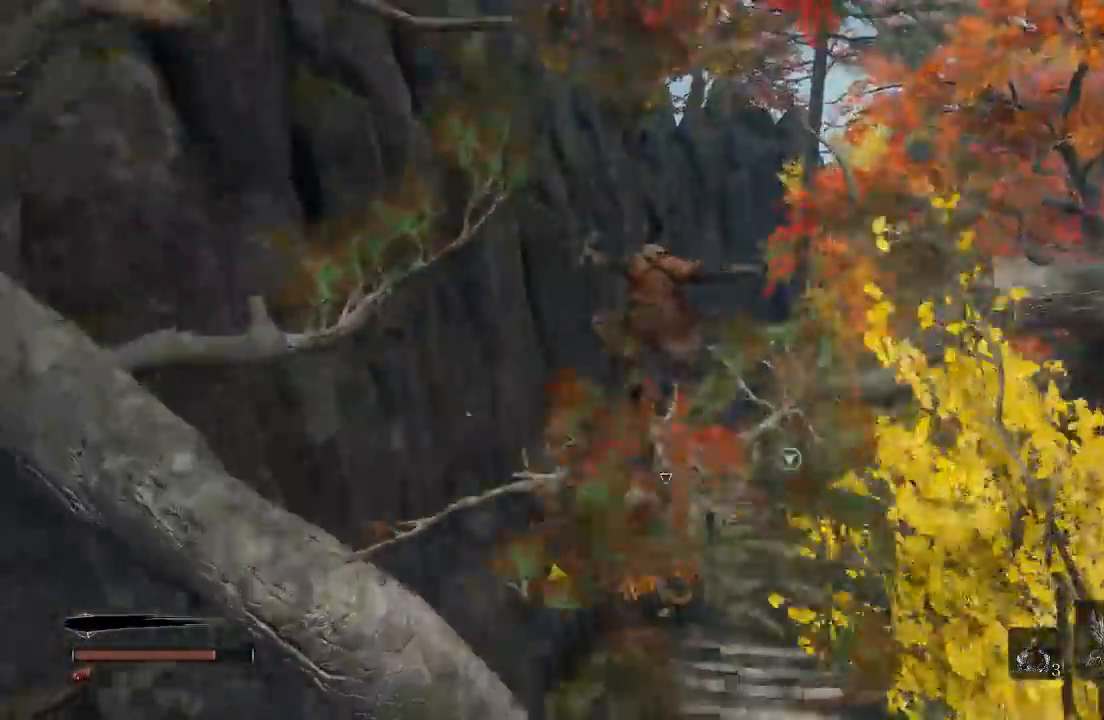
{"dt_ms": 500, "buttons": [], "left_stick": "up", "right_stick": "center", "button_events": []}
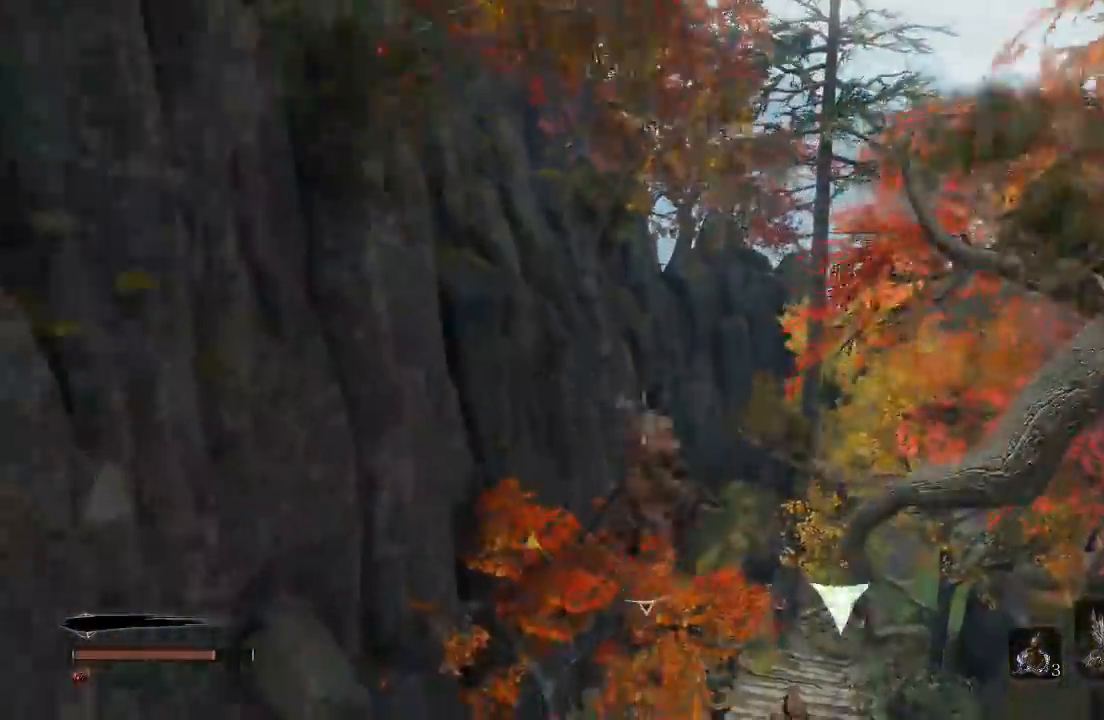
{"dt_ms": 500, "buttons": [], "left_stick": "up", "right_stick": "center", "button_events": []}
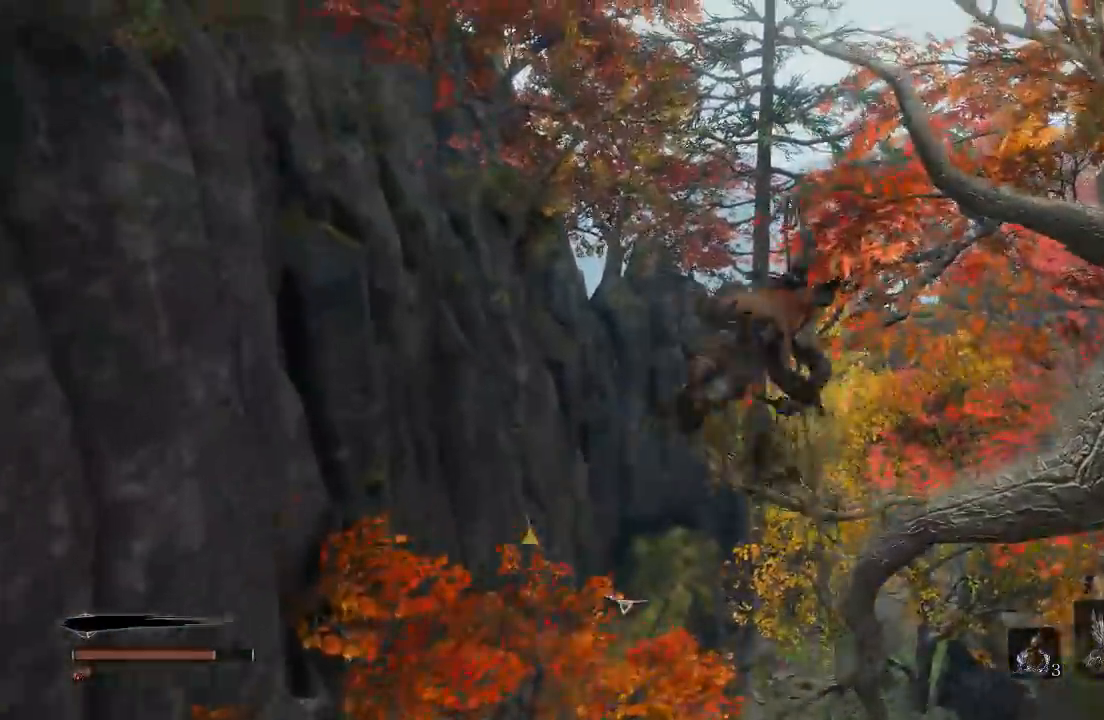
{"dt_ms": 500, "buttons": [], "left_stick": "up", "right_stick": "center", "button_events": []}
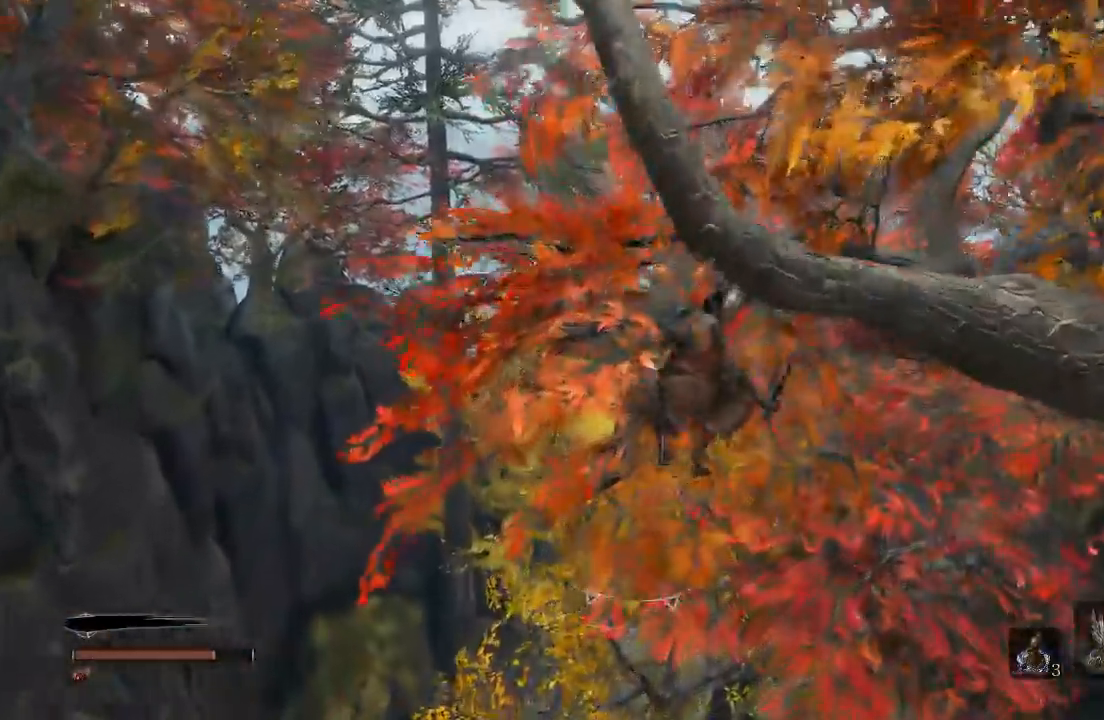
{"dt_ms": 500, "buttons": [], "left_stick": "up", "right_stick": "center", "button_events": []}